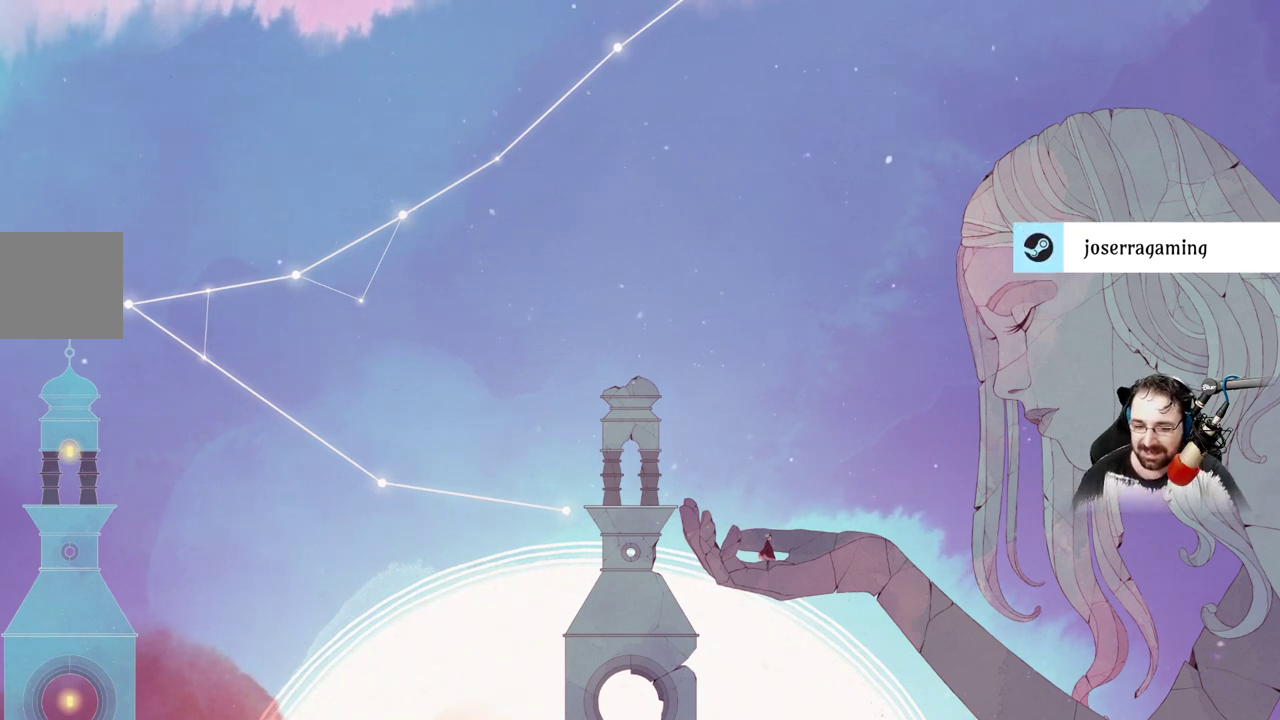
Gameplay with a controller (Xbox layout); each line is a JSON object with the inputs held at the frame after it. "events" lists button and stick changes between this image and that frame as [ms after this image, input, new state], when the widget could be followed in between. Not read: L2.
{"buttons": [], "left_stick": "up-left", "right_stick": "center", "events": [[67, "left_stick", "up-left"], [167, "left_stick", "center"], [333, "left_stick", "up-left"]]}
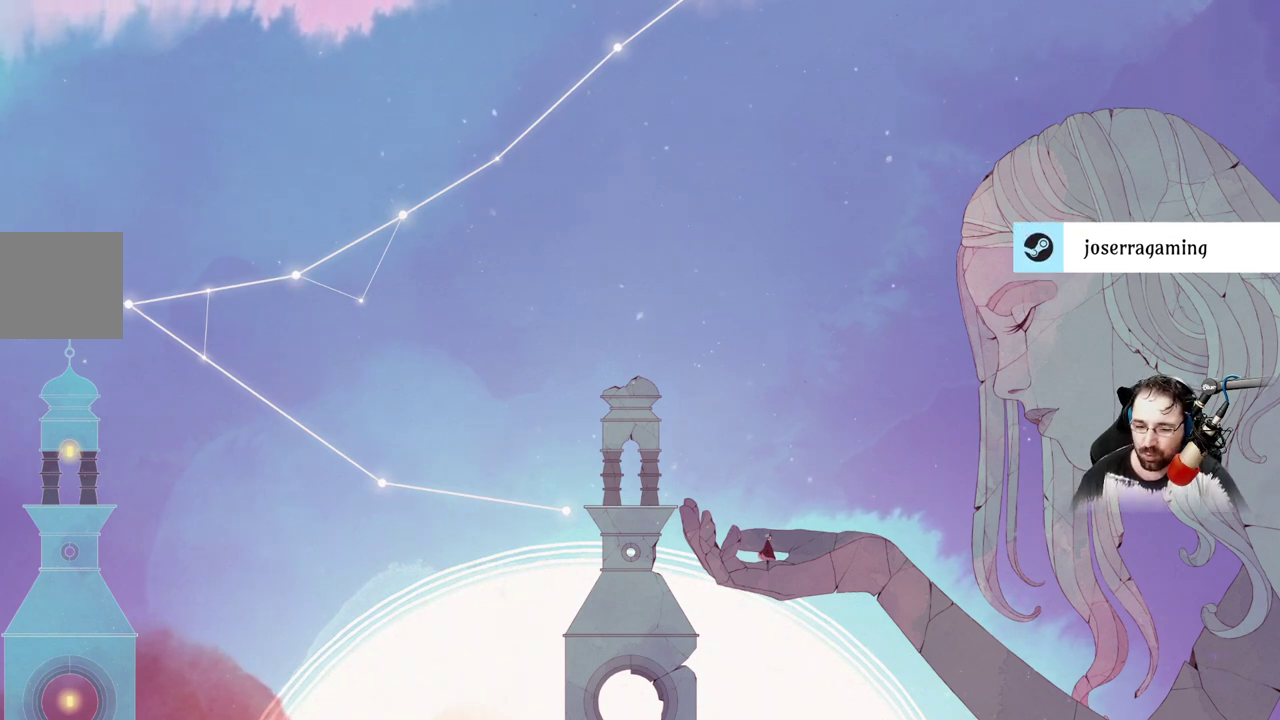
{"buttons": [], "left_stick": "up-left", "right_stick": "center", "events": []}
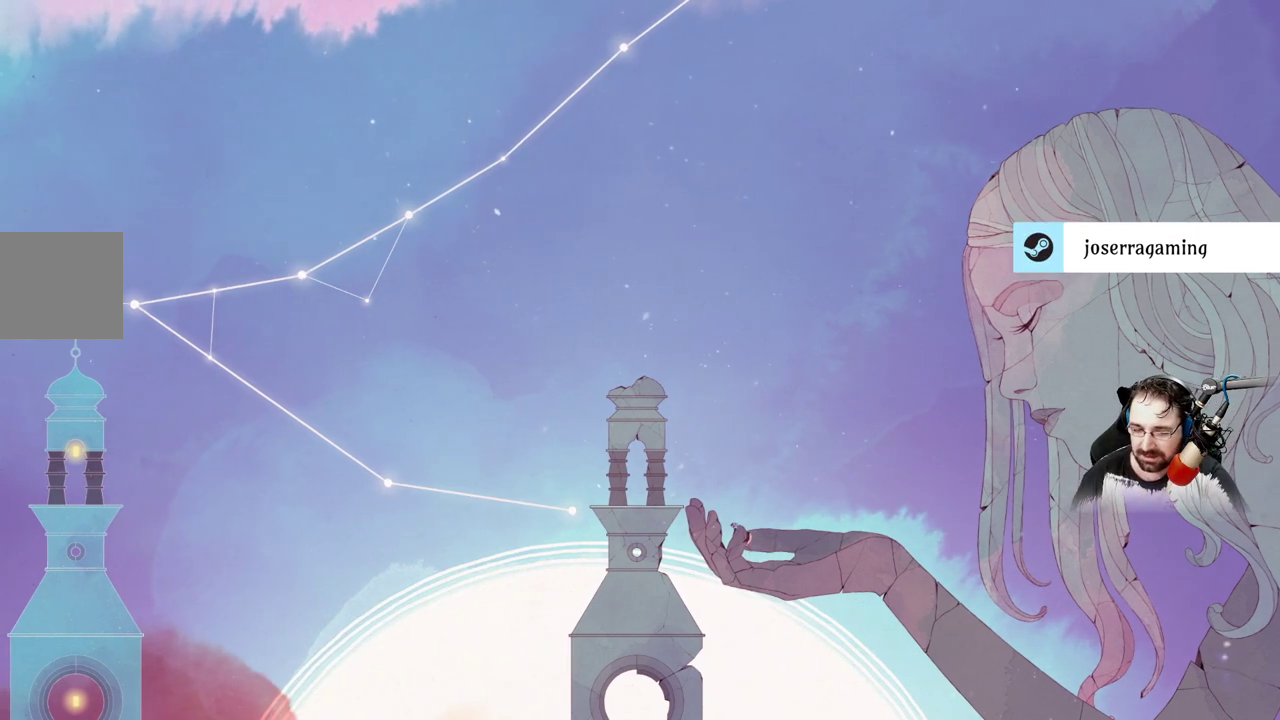
{"buttons": ["A"], "left_stick": "up-left", "right_stick": "center", "events": [[33, "A", "down"], [200, "A", "up"], [267, "A", "down"]]}
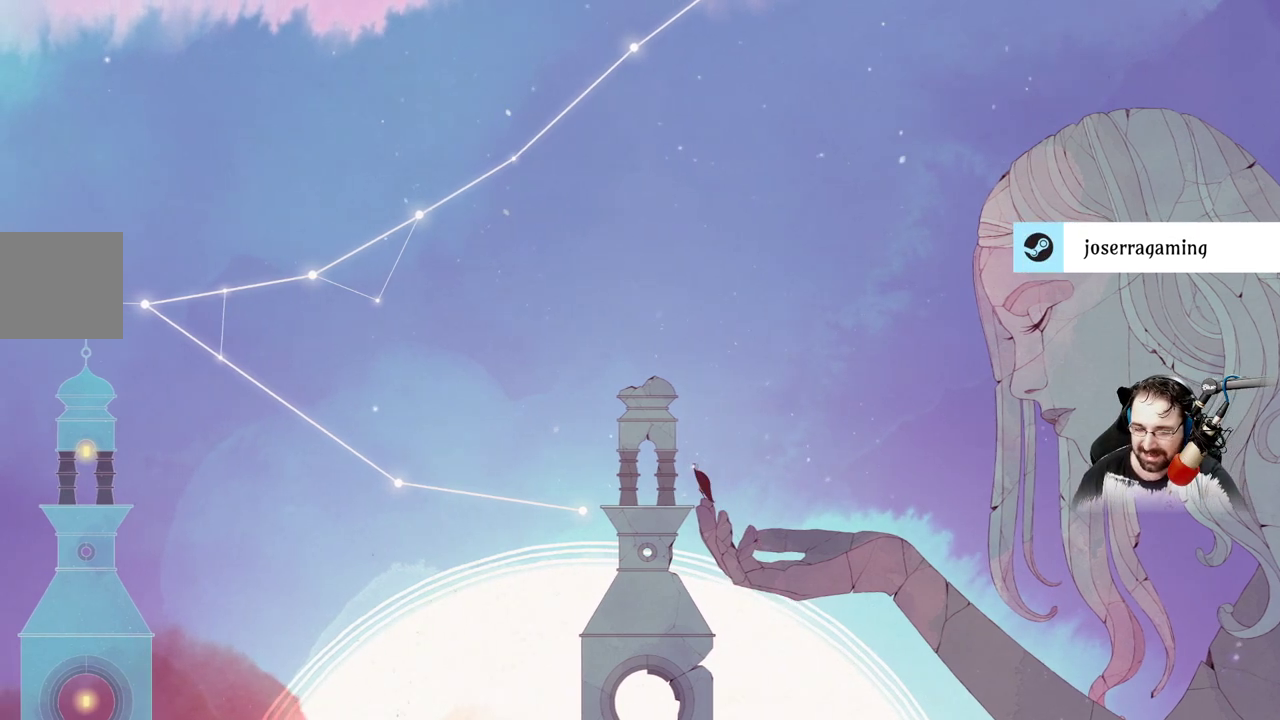
{"buttons": [], "left_stick": "center", "right_stick": "center", "events": [[33, "A", "up"], [367, "left_stick", "center"]]}
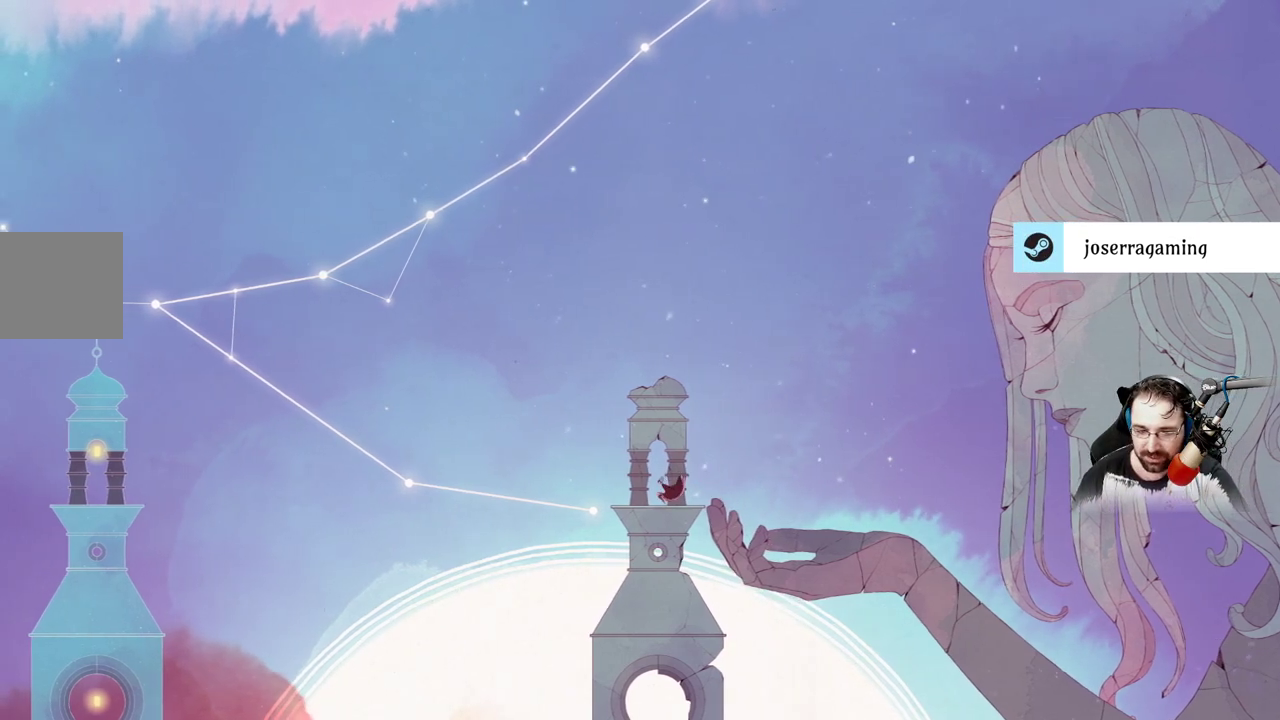
{"buttons": [], "left_stick": "up-left", "right_stick": "center", "events": [[133, "left_stick", "up-left"]]}
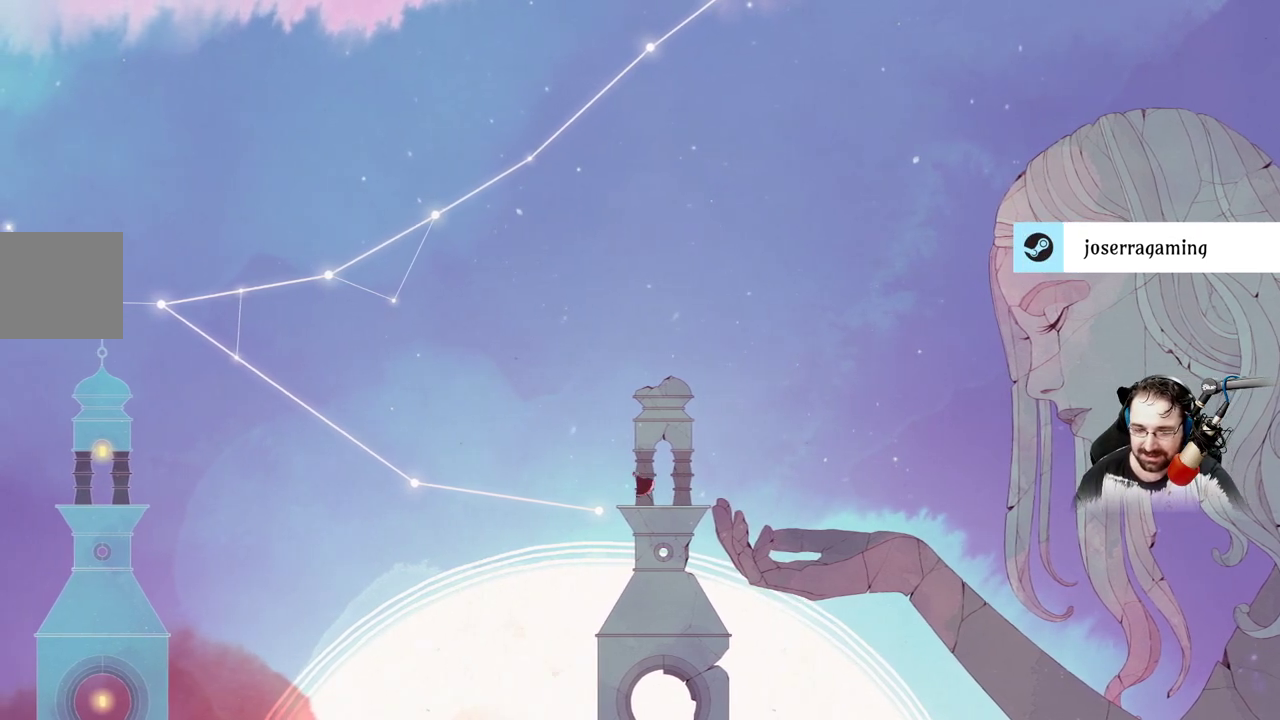
{"buttons": [], "left_stick": "up-left", "right_stick": "center", "events": [[67, "A", "down"], [267, "A", "up"]]}
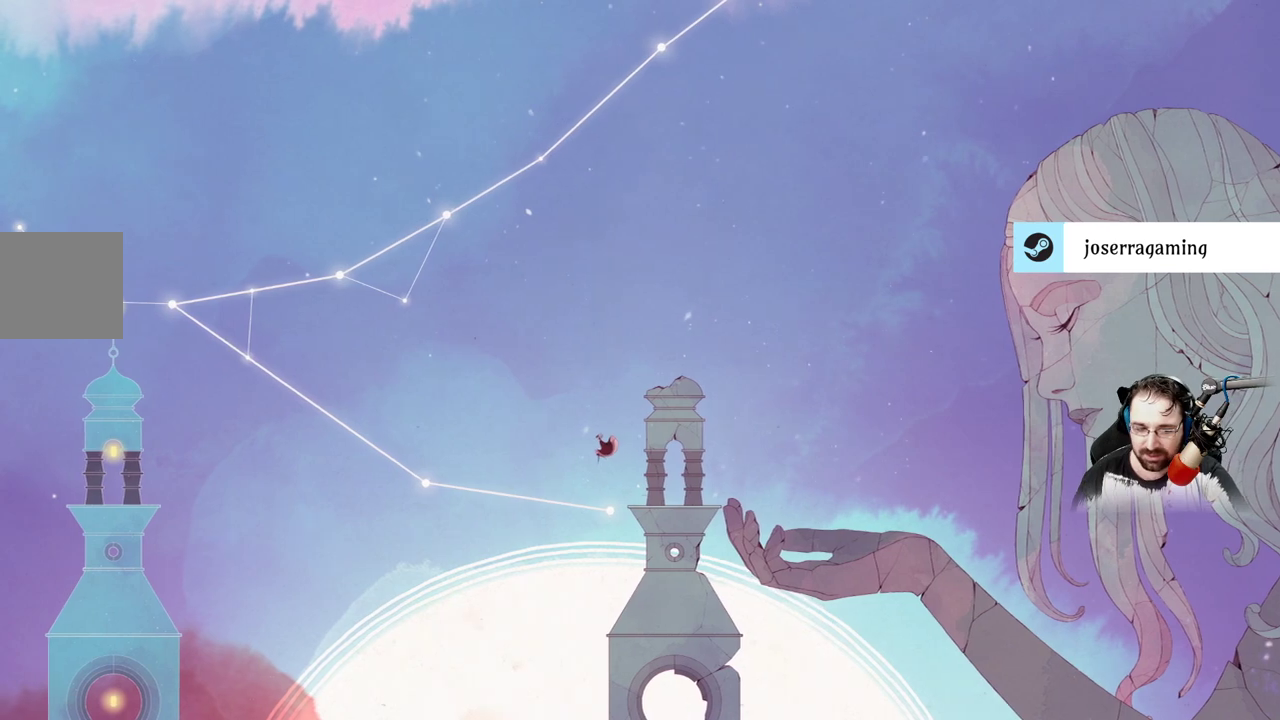
{"buttons": [], "left_stick": "up-left", "right_stick": "center", "events": []}
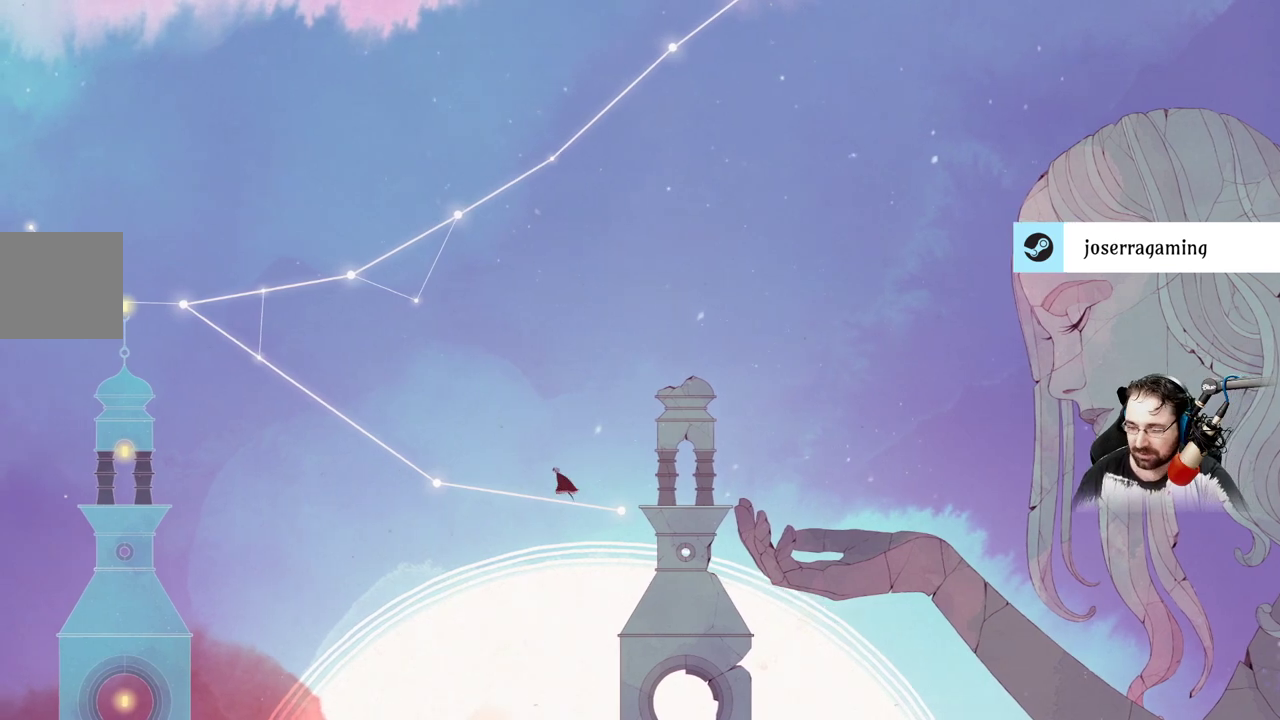
{"buttons": [], "left_stick": "up-left", "right_stick": "center", "events": []}
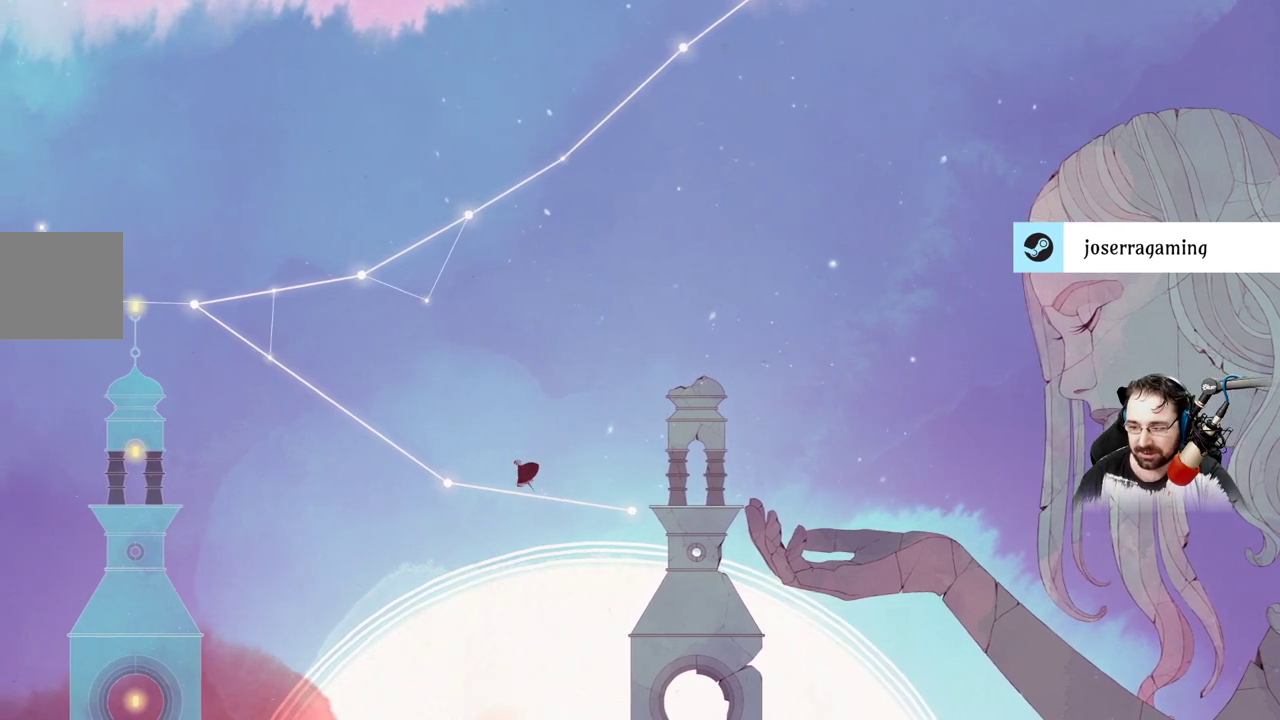
{"buttons": [], "left_stick": "up-left", "right_stick": "center", "events": []}
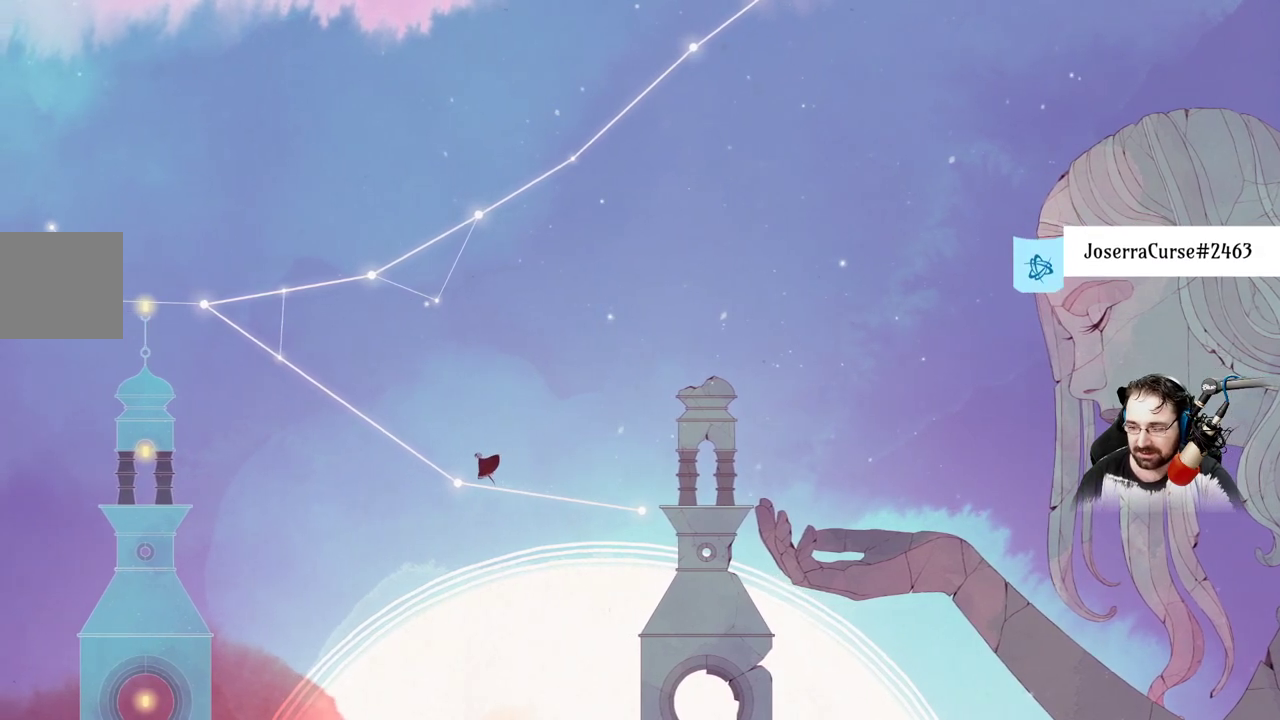
{"buttons": [], "left_stick": "up-left", "right_stick": "center", "events": []}
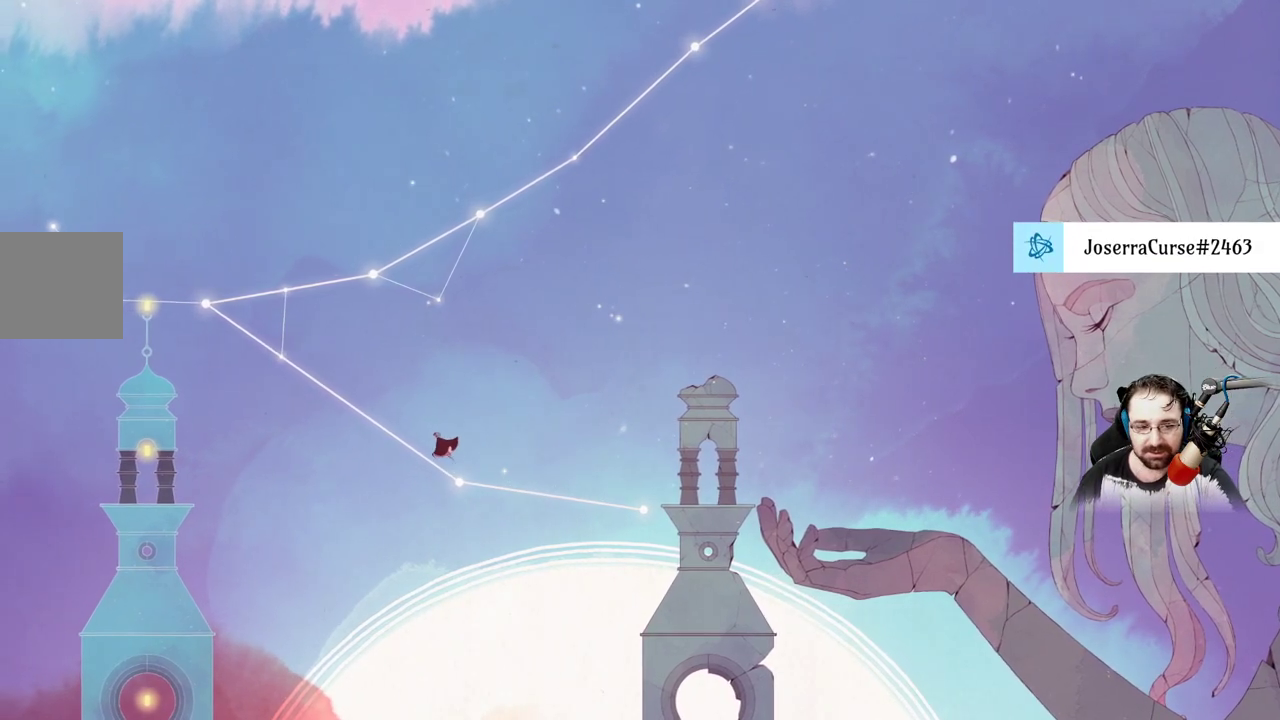
{"buttons": [], "left_stick": "up-left", "right_stick": "center", "events": []}
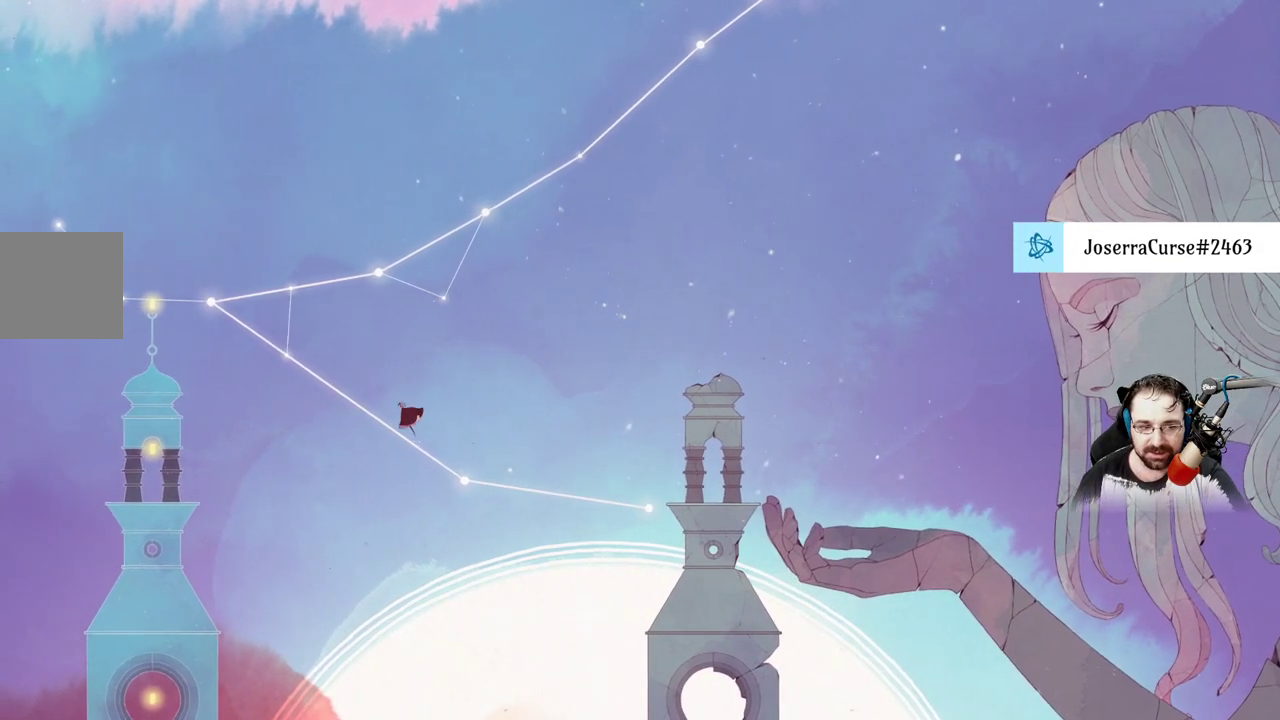
{"buttons": [], "left_stick": "up-left", "right_stick": "center", "events": []}
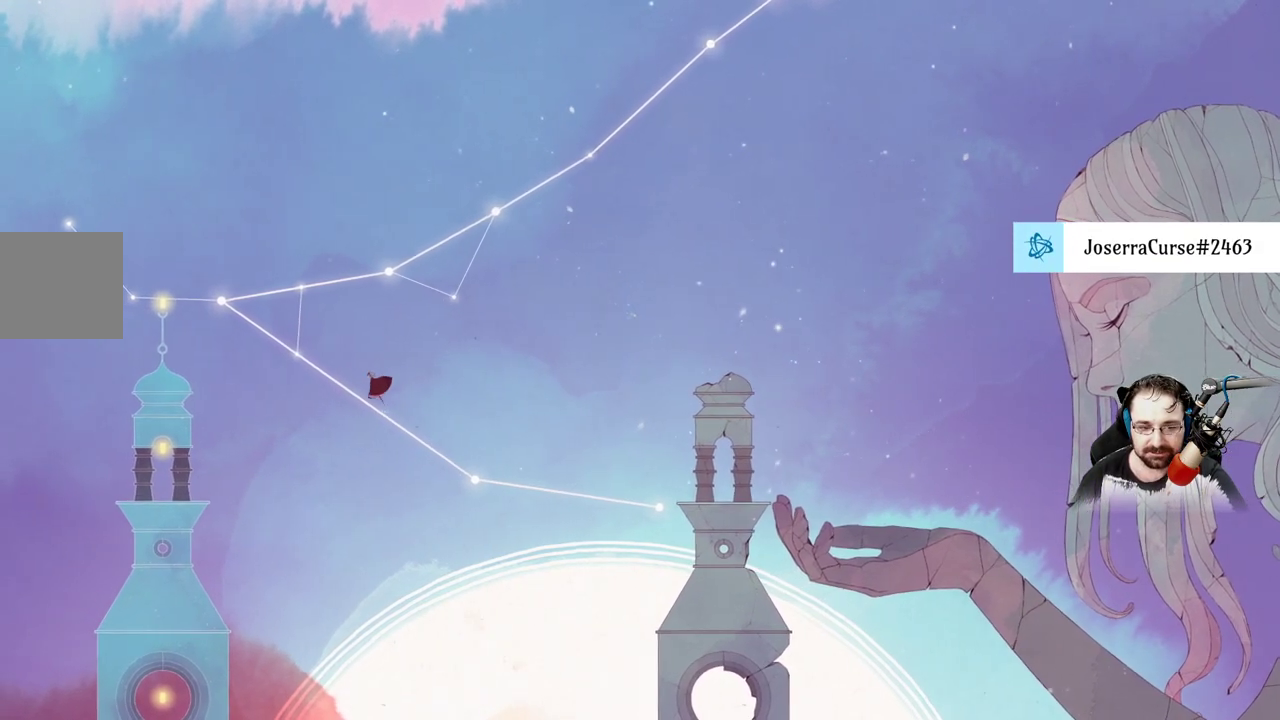
{"buttons": [], "left_stick": "up-left", "right_stick": "center", "events": []}
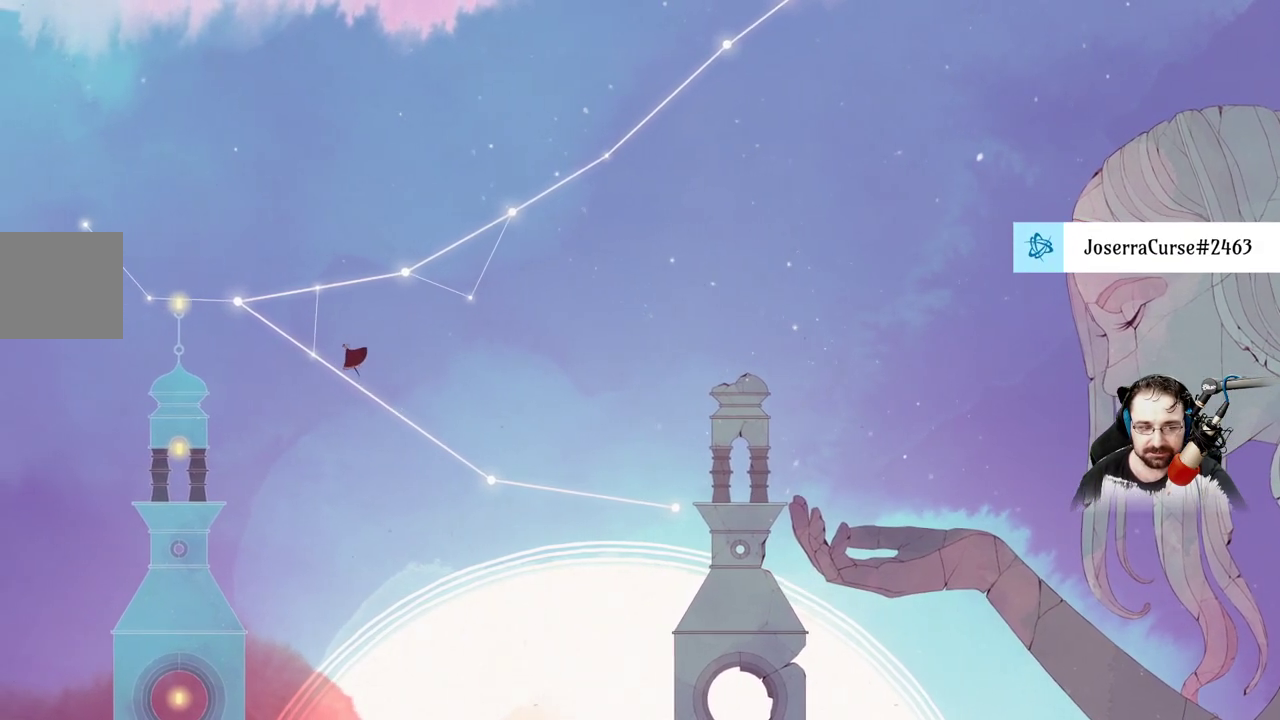
{"buttons": ["A"], "left_stick": "up-left", "right_stick": "center", "events": [[467, "A", "down"]]}
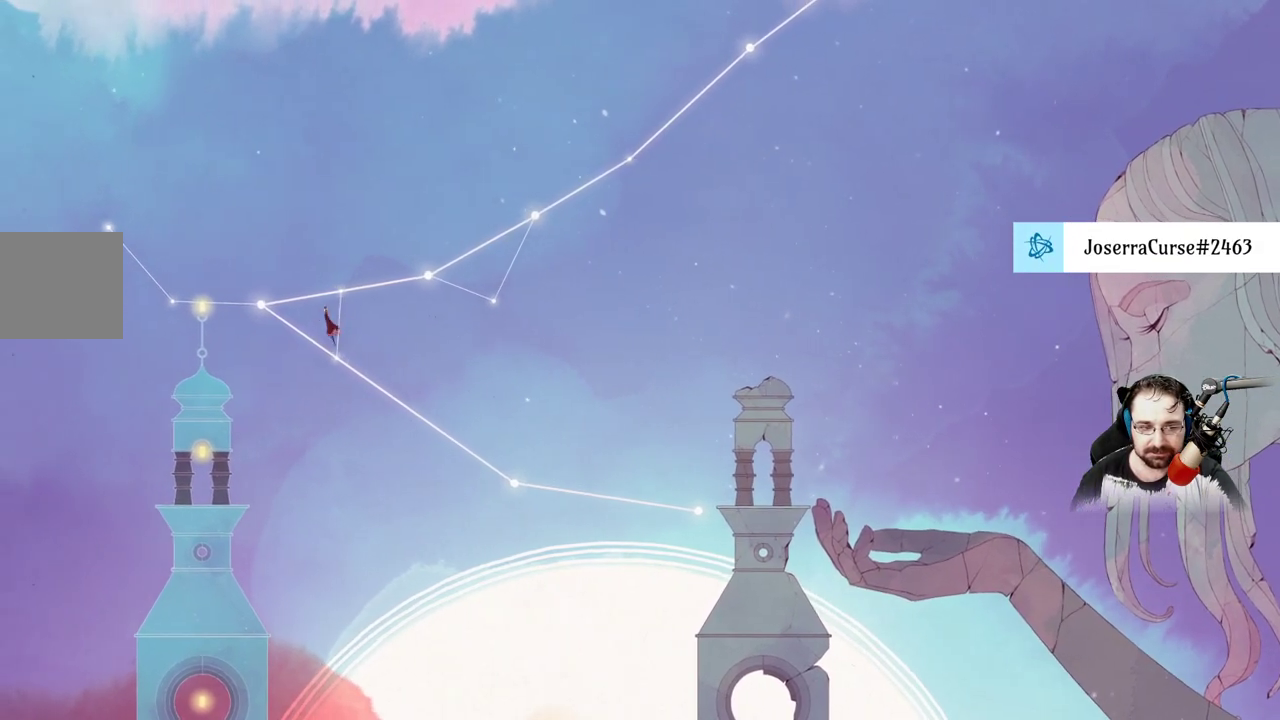
{"buttons": ["A"], "left_stick": "up-left", "right_stick": "center", "events": [[100, "A", "up"], [233, "A", "down"]]}
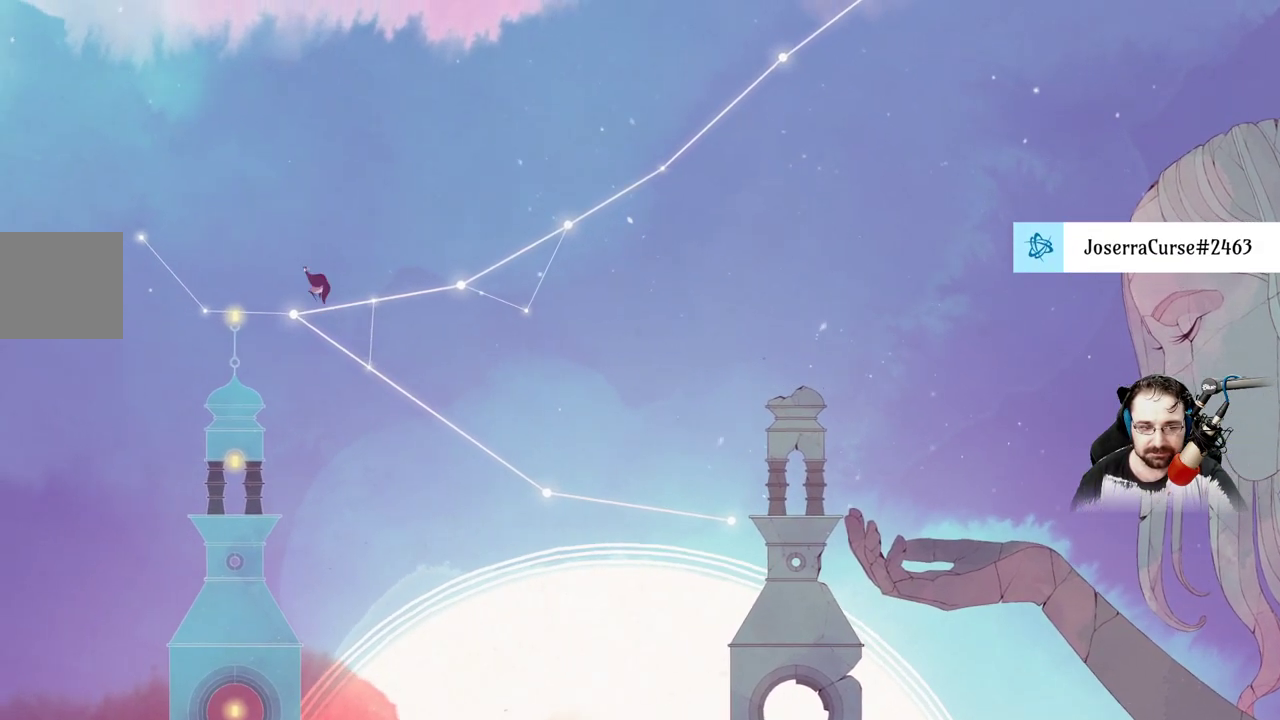
{"buttons": [], "left_stick": "up-left", "right_stick": "center", "events": [[167, "left_stick", "up-right"], [233, "A", "up"], [400, "left_stick", "up"], [500, "left_stick", "up-left"]]}
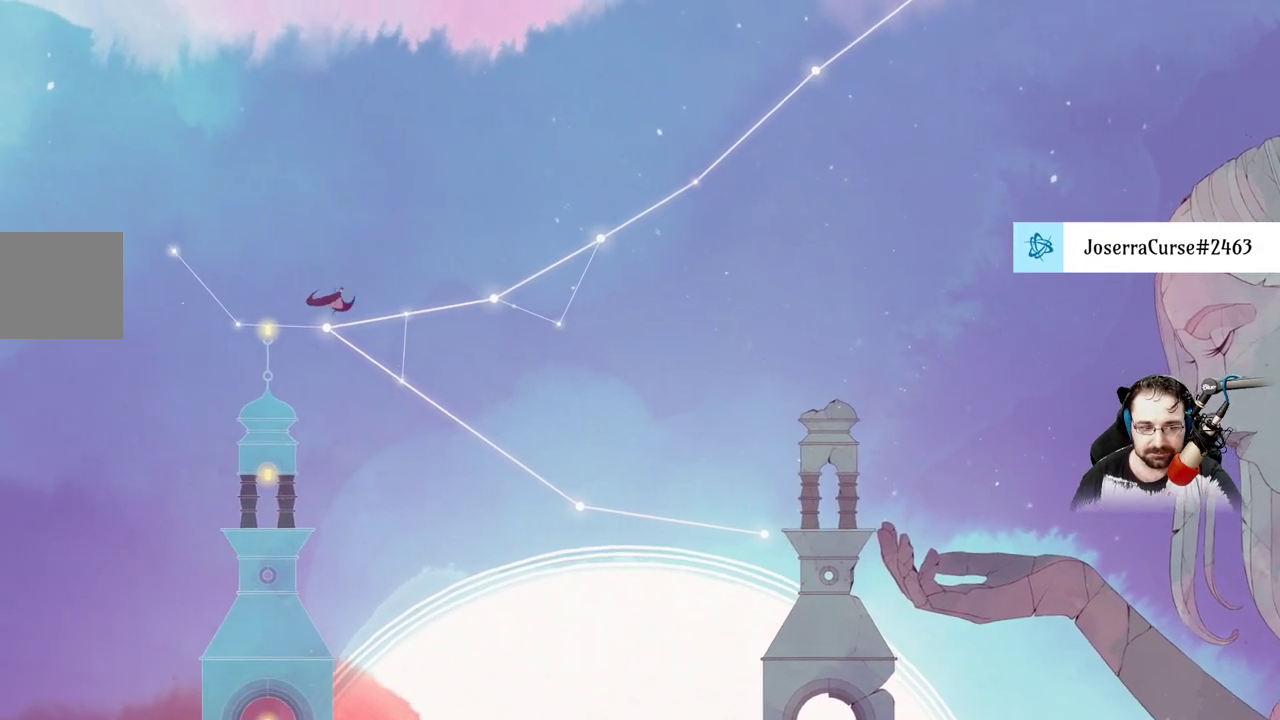
{"buttons": [], "left_stick": "up-left", "right_stick": "center", "events": []}
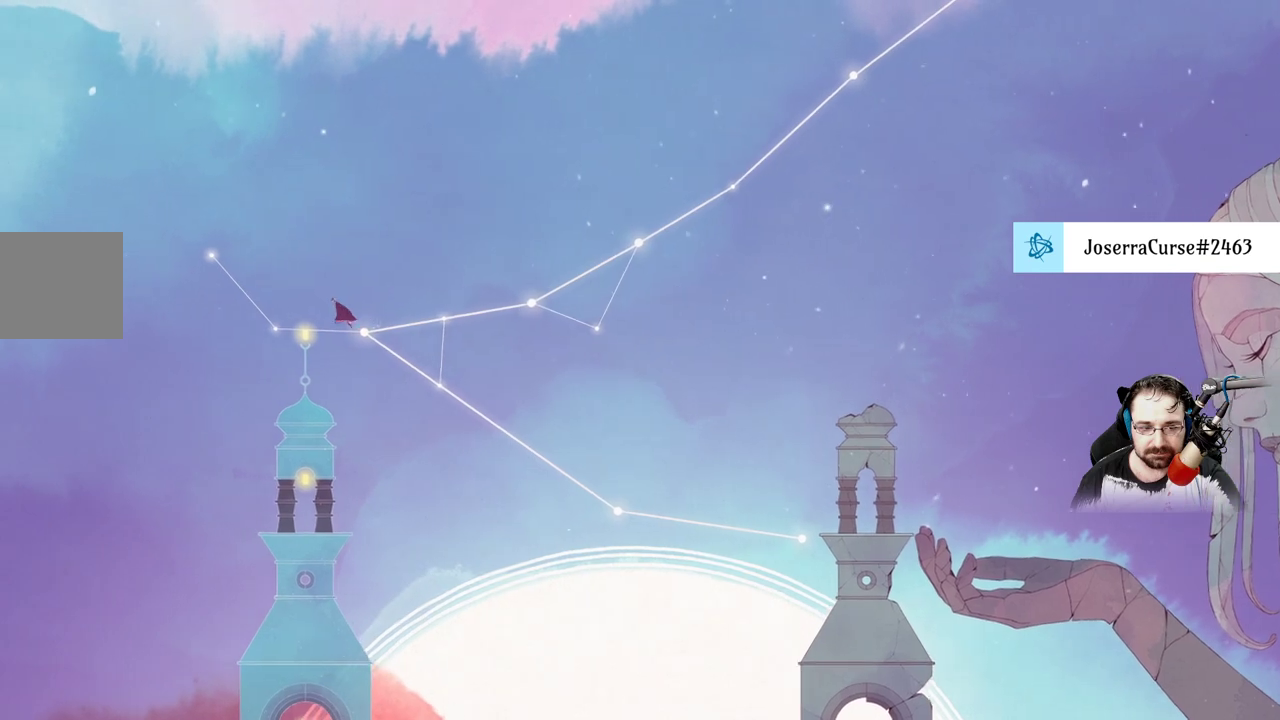
{"buttons": [], "left_stick": "up-left", "right_stick": "center", "events": []}
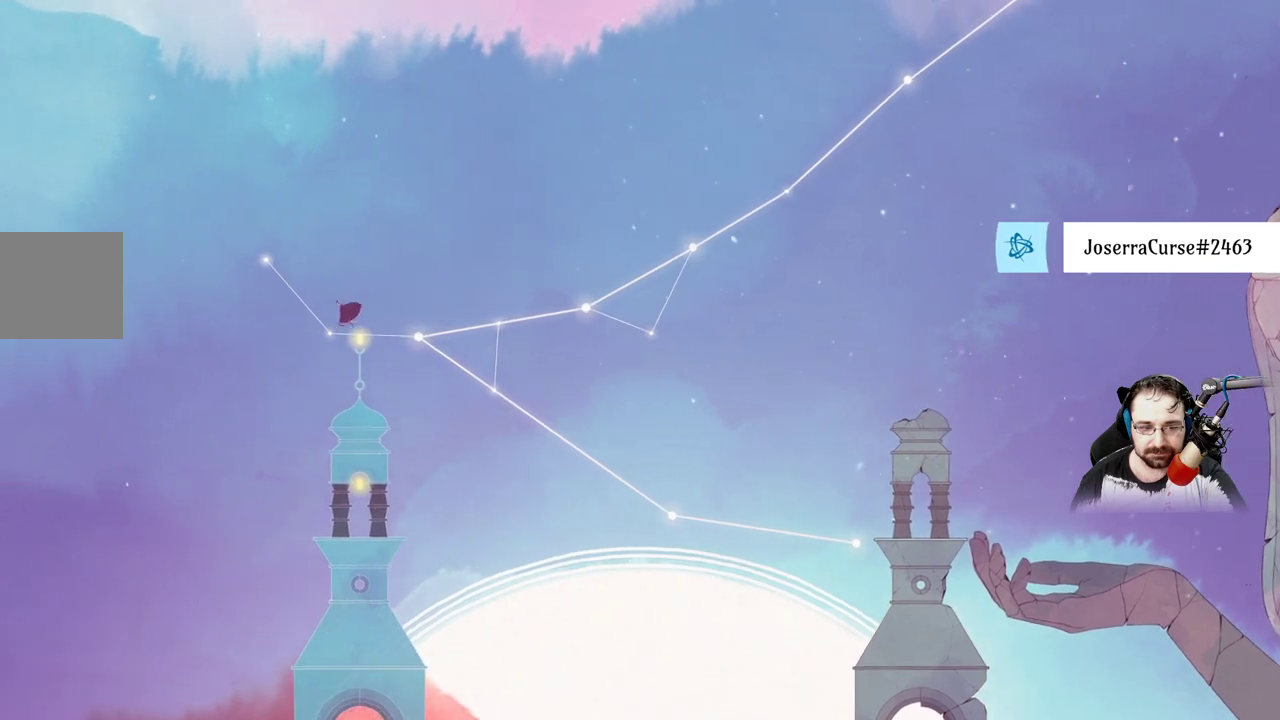
{"buttons": [], "left_stick": "up-left", "right_stick": "center", "events": []}
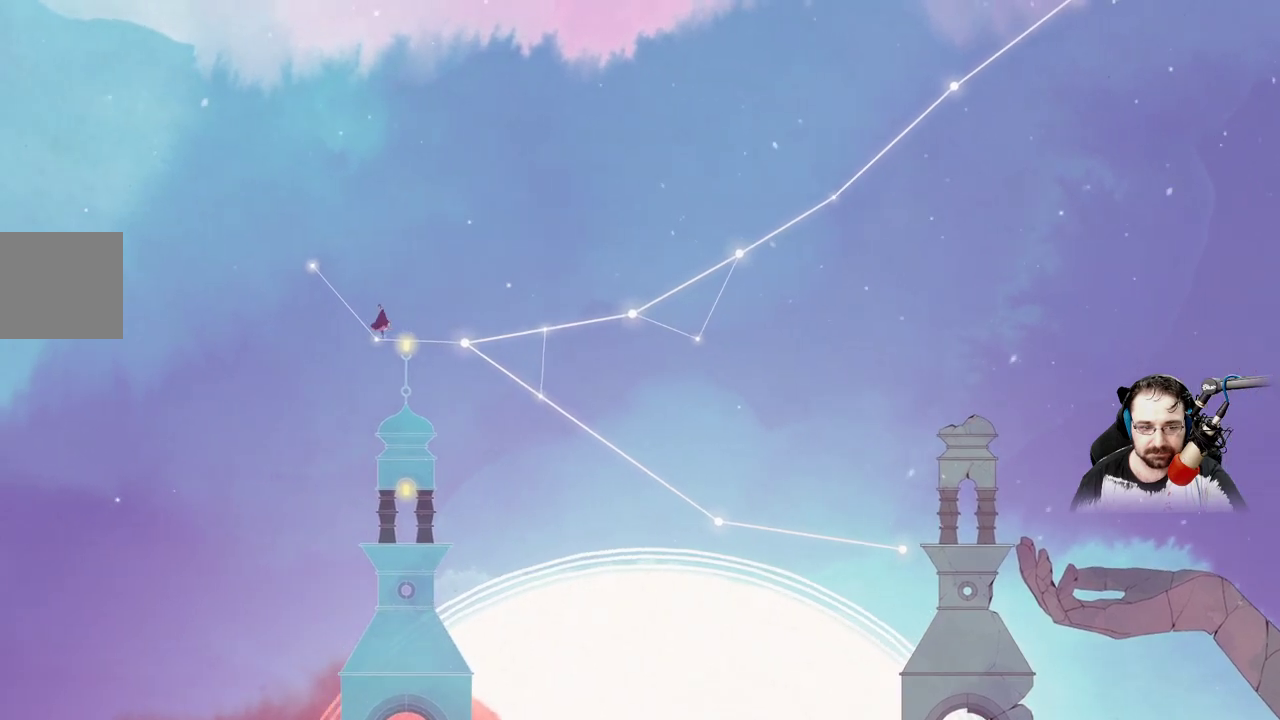
{"buttons": [], "left_stick": "up-left", "right_stick": "center", "events": []}
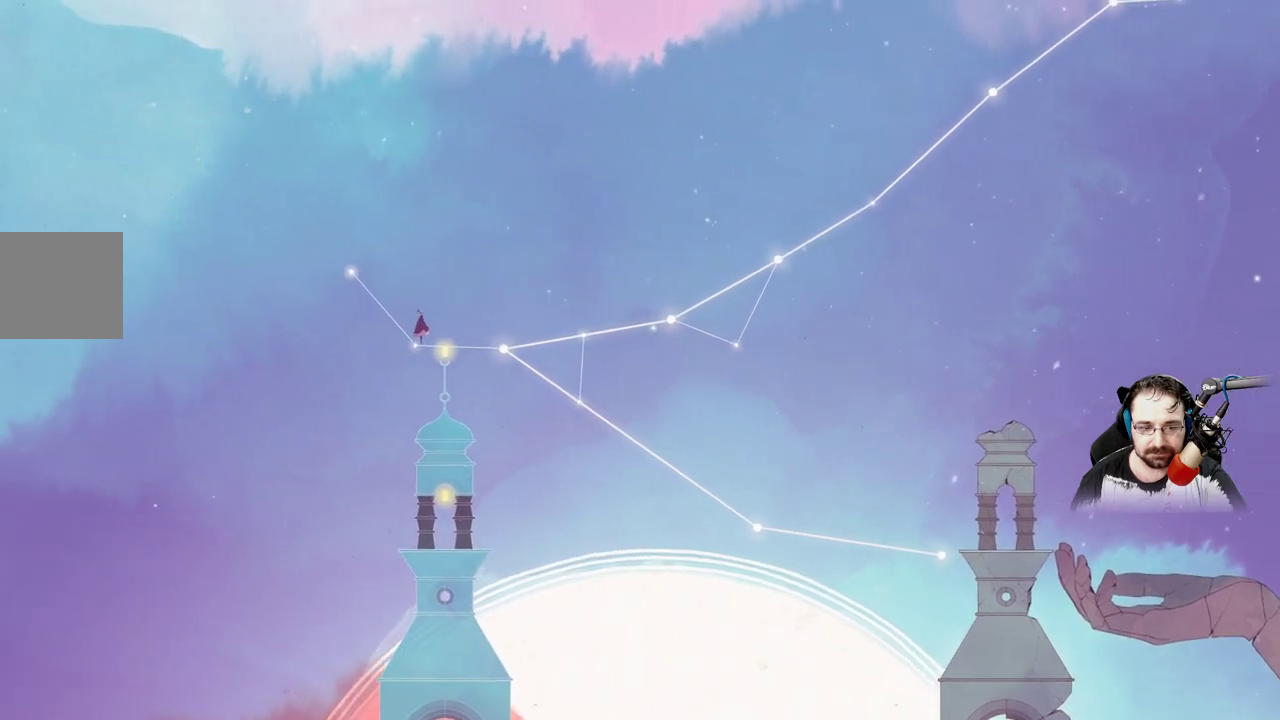
{"buttons": [], "left_stick": "up-left", "right_stick": "center", "events": []}
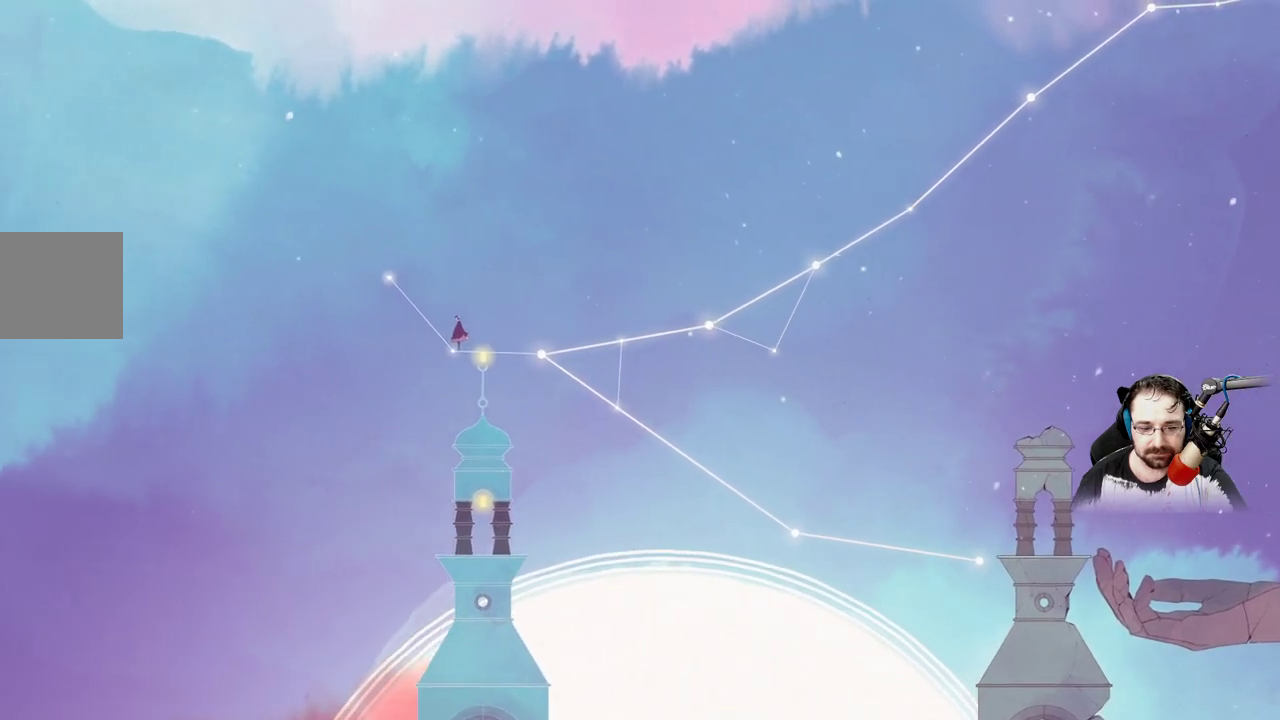
{"buttons": [], "left_stick": "right", "right_stick": "center", "events": [[33, "left_stick", "up-right"], [133, "left_stick", "right"]]}
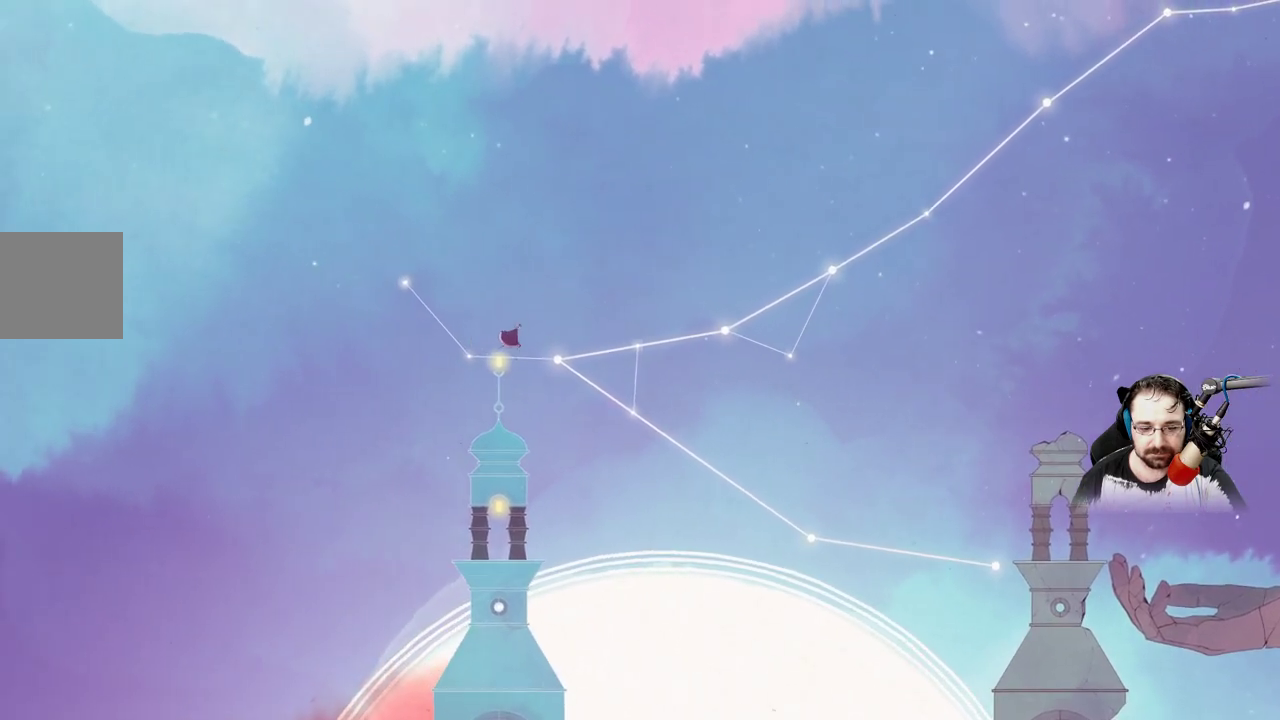
{"buttons": [], "left_stick": "right", "right_stick": "center", "events": []}
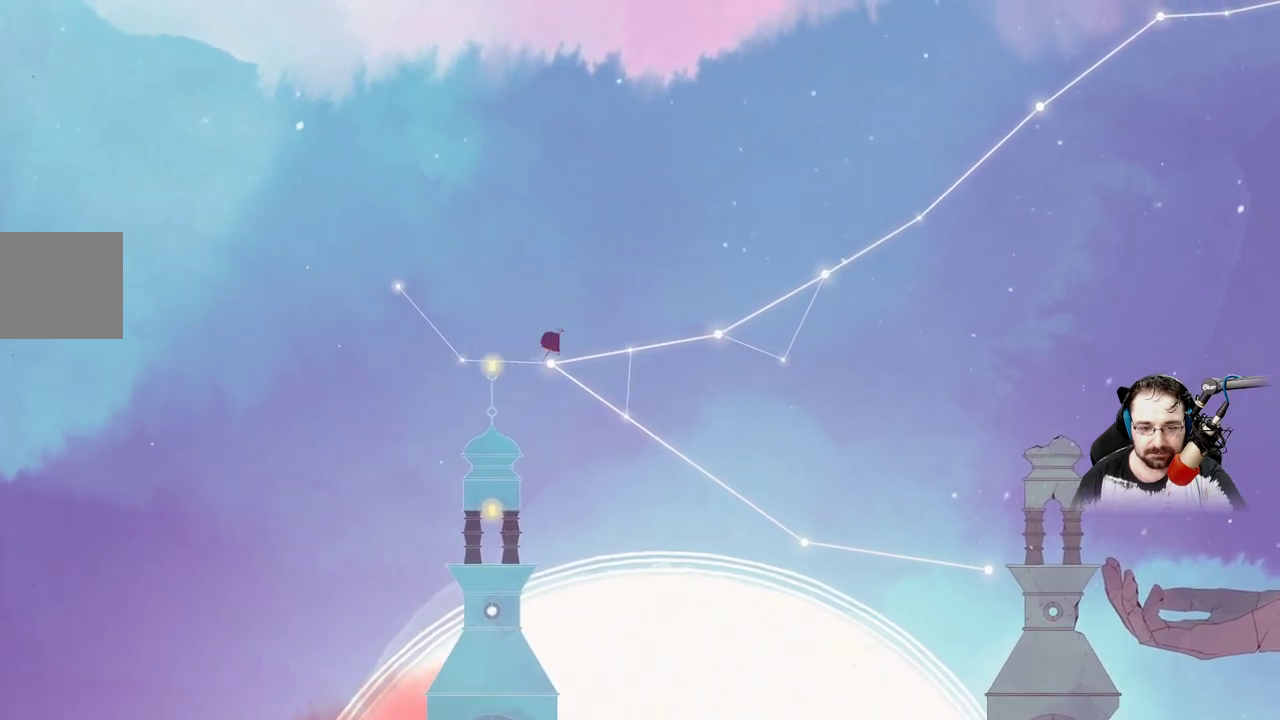
{"buttons": [], "left_stick": "right", "right_stick": "center", "events": []}
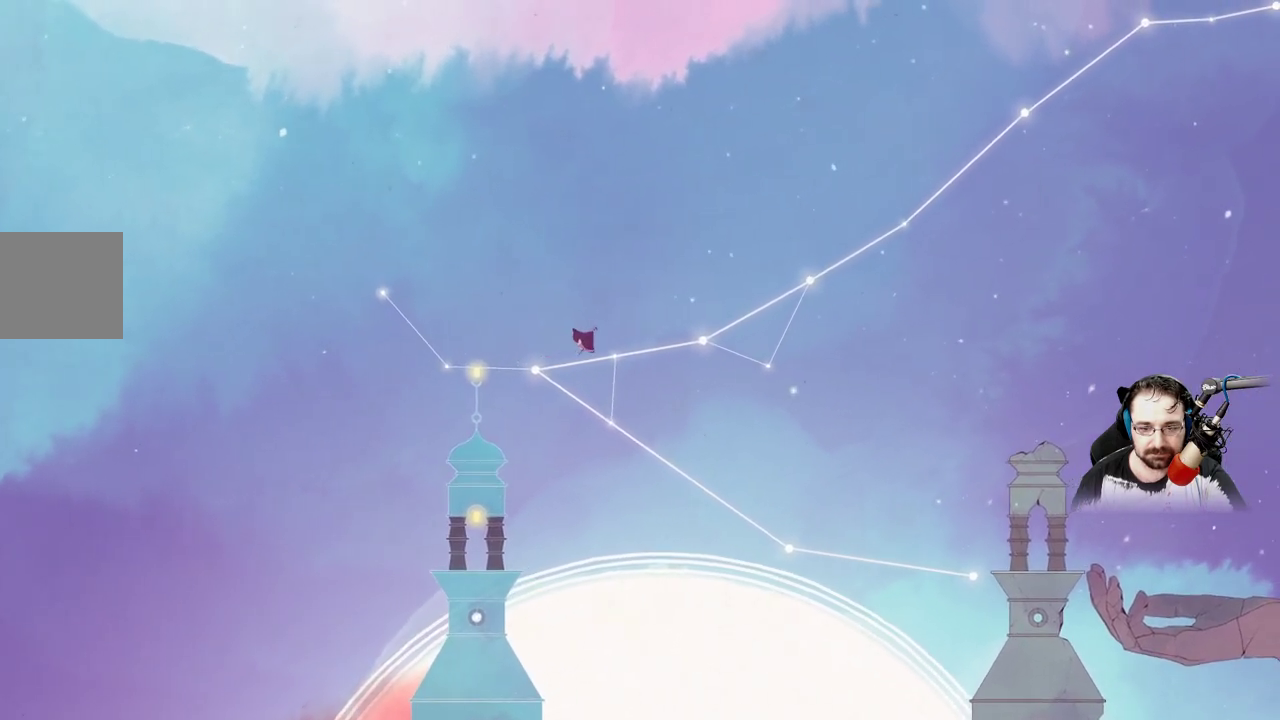
{"buttons": [], "left_stick": "right", "right_stick": "center", "events": []}
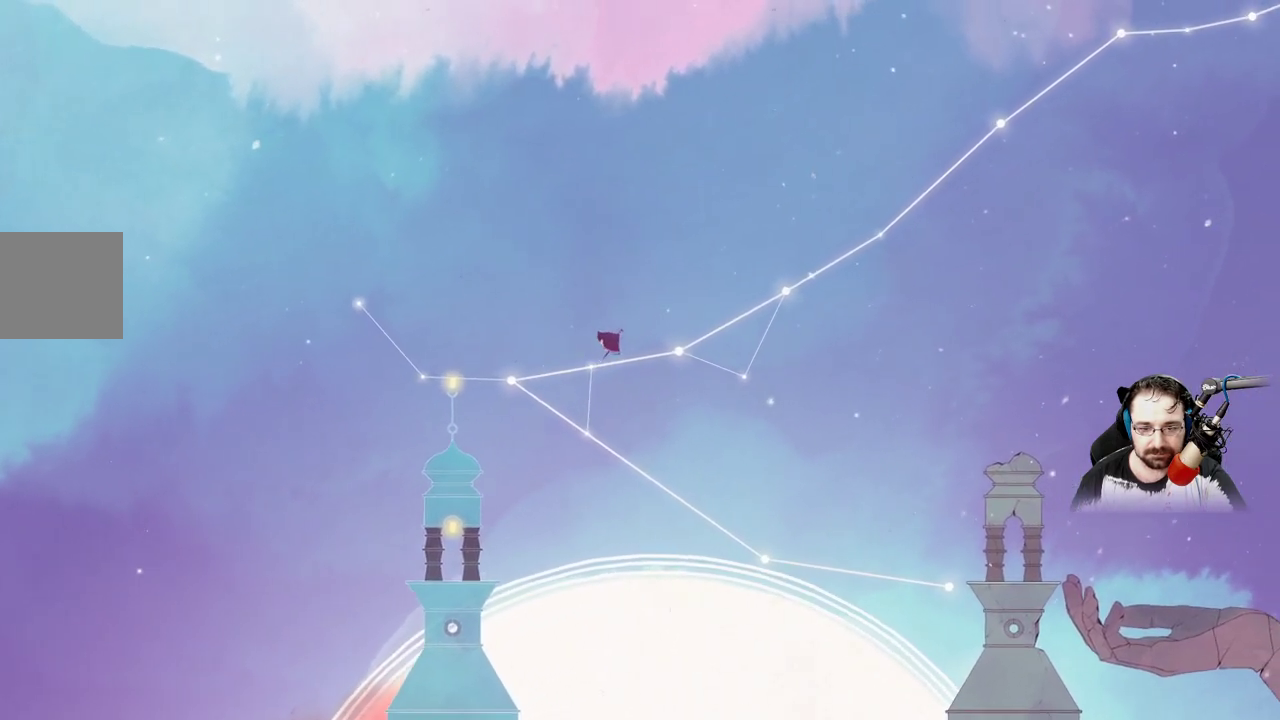
{"buttons": [], "left_stick": "right", "right_stick": "center", "events": []}
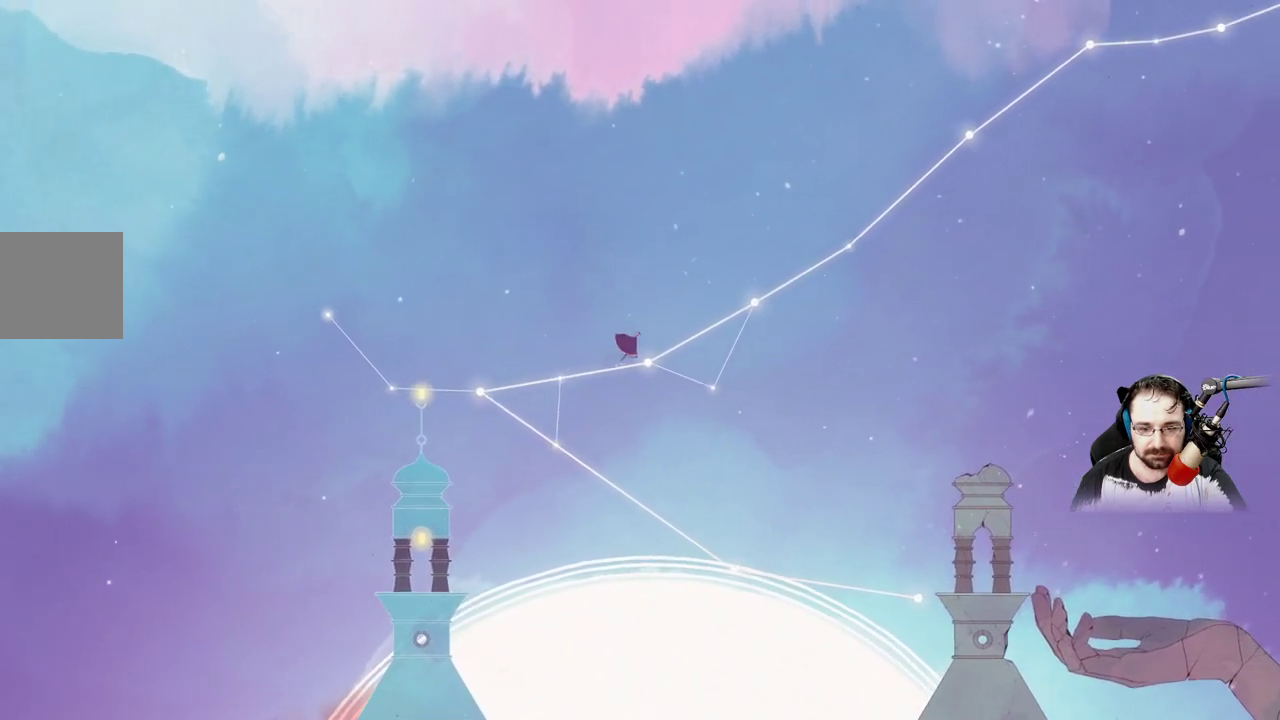
{"buttons": [], "left_stick": "up-right", "right_stick": "center", "events": [[367, "left_stick", "up-right"]]}